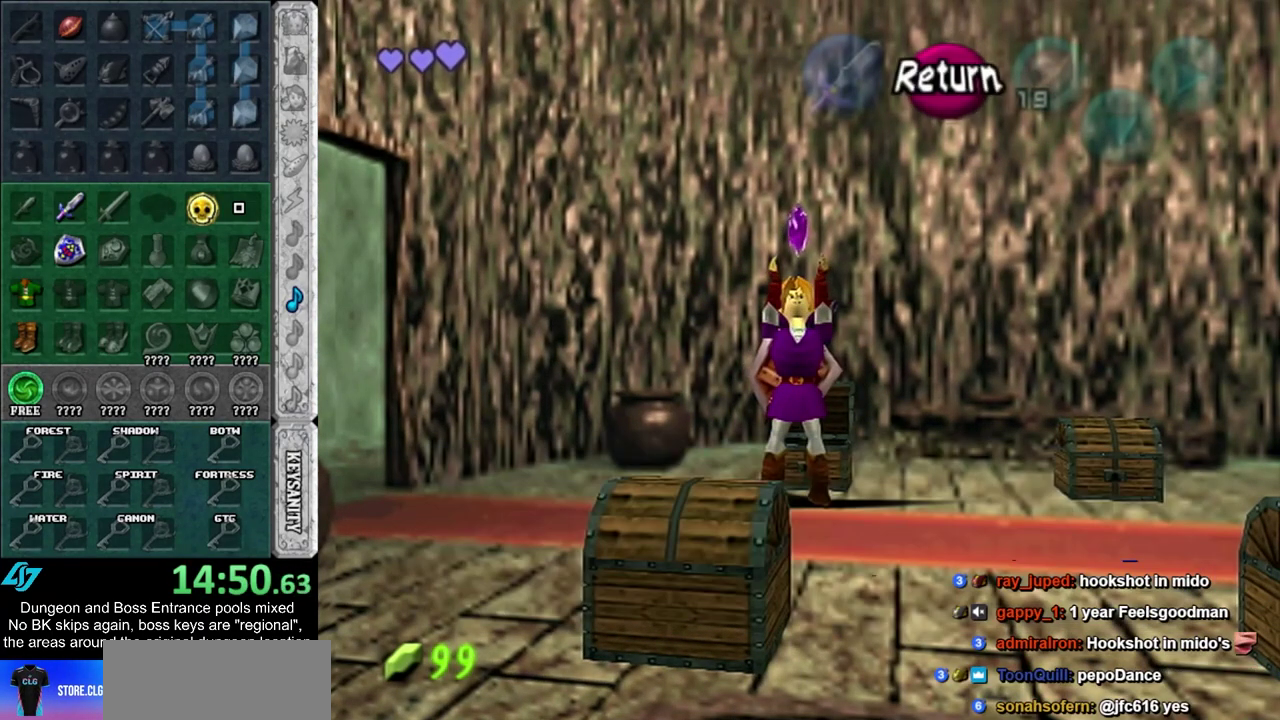
Gameplay with a controller; each line is a JSON object with the inputs held at the frame after it (dt_ms = milliseconds from this image to that frame). "events" lists button and stick changes between this image and that frame as [ms after this image, input, new state], when the widget could be followed in between. Not read: HOME L3 R3.
{"dt_ms": 300, "buttons": [], "left_stick": "down-right", "right_stick": "center", "events": []}
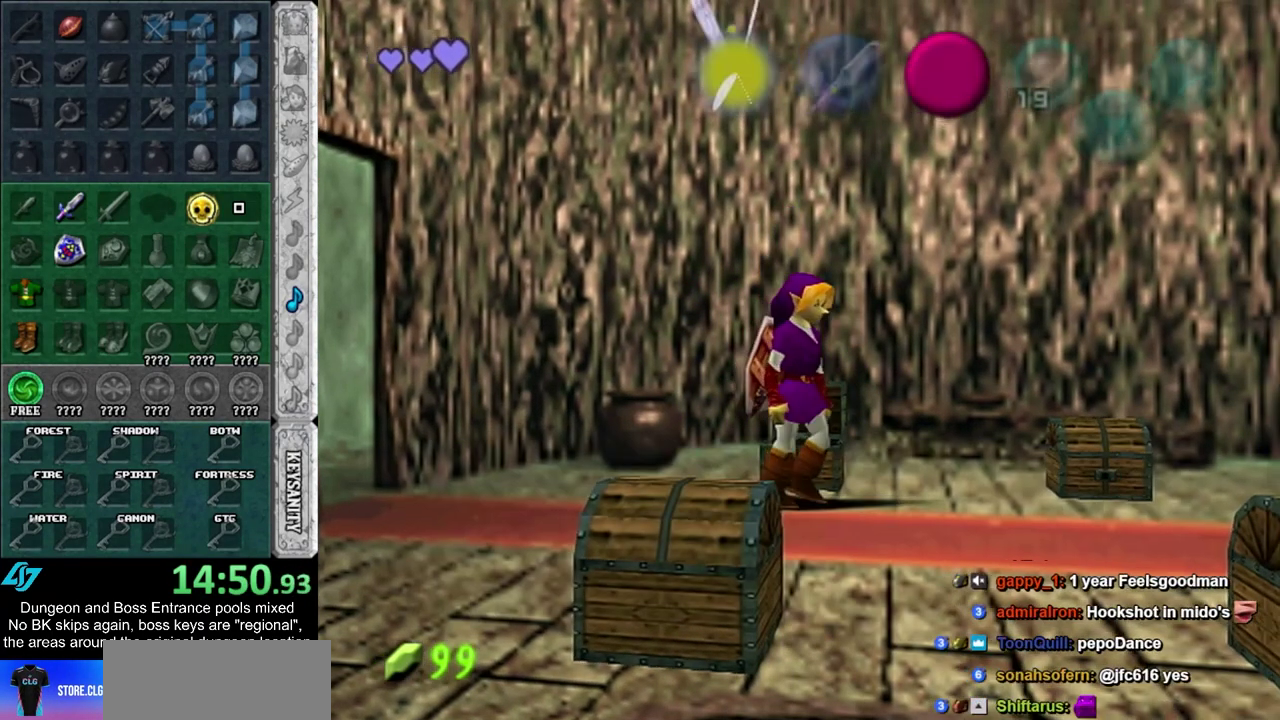
{"dt_ms": 500, "buttons": [], "left_stick": "center", "right_stick": "center", "events": [[50, "left_stick", "right"], [183, "left_stick", "up-right"], [367, "left_stick", "up"], [400, "CROSS", "down"], [467, "CROSS", "up"], [467, "left_stick", "center"]]}
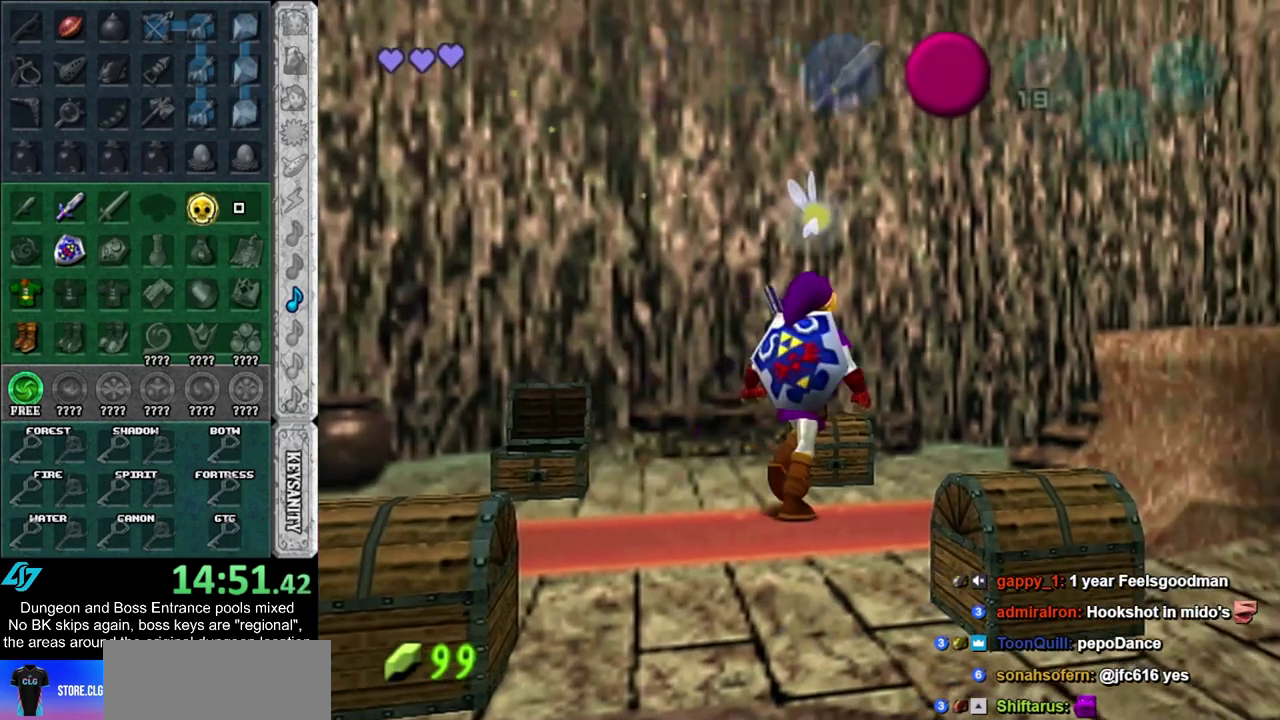
{"dt_ms": 500, "buttons": [], "left_stick": "center", "right_stick": "center", "events": [[33, "CROSS", "down"], [117, "CROSS", "up"], [217, "CROSS", "down"], [283, "CROSS", "up"], [367, "CROSS", "down"], [433, "CROSS", "up"]]}
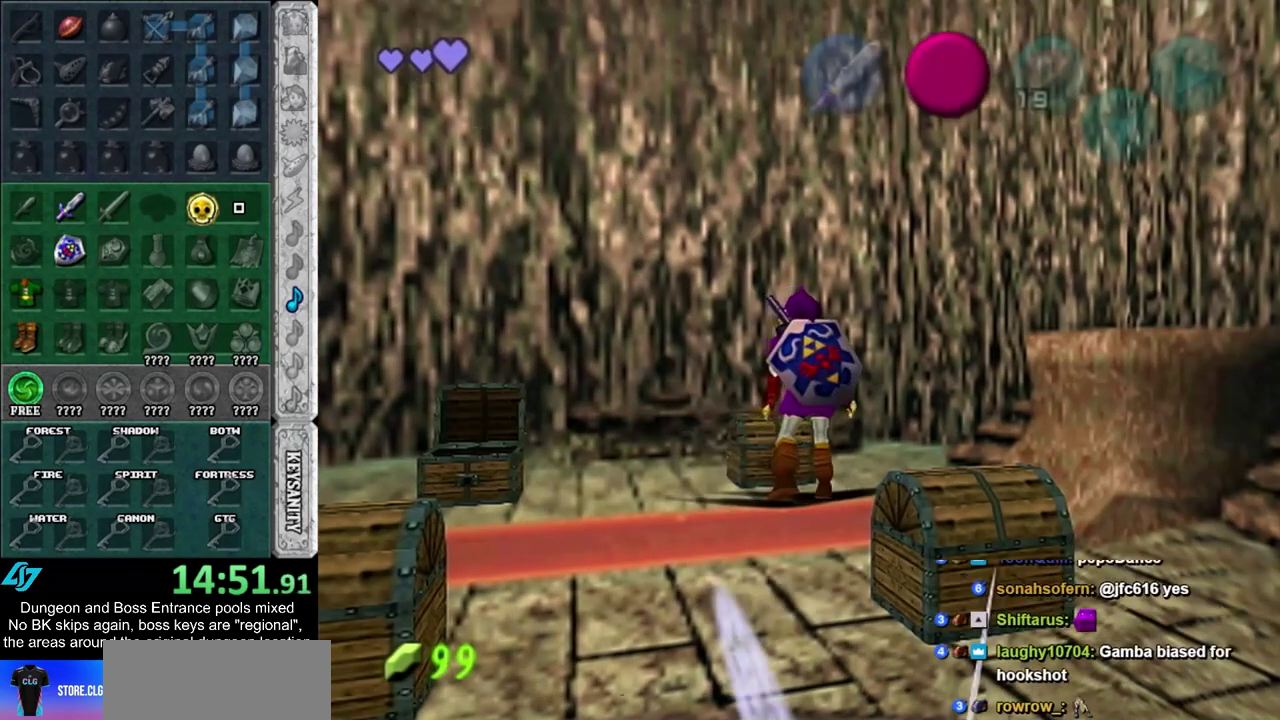
{"dt_ms": 500, "buttons": [], "left_stick": "down", "right_stick": "center", "events": [[67, "left_stick", "down"]]}
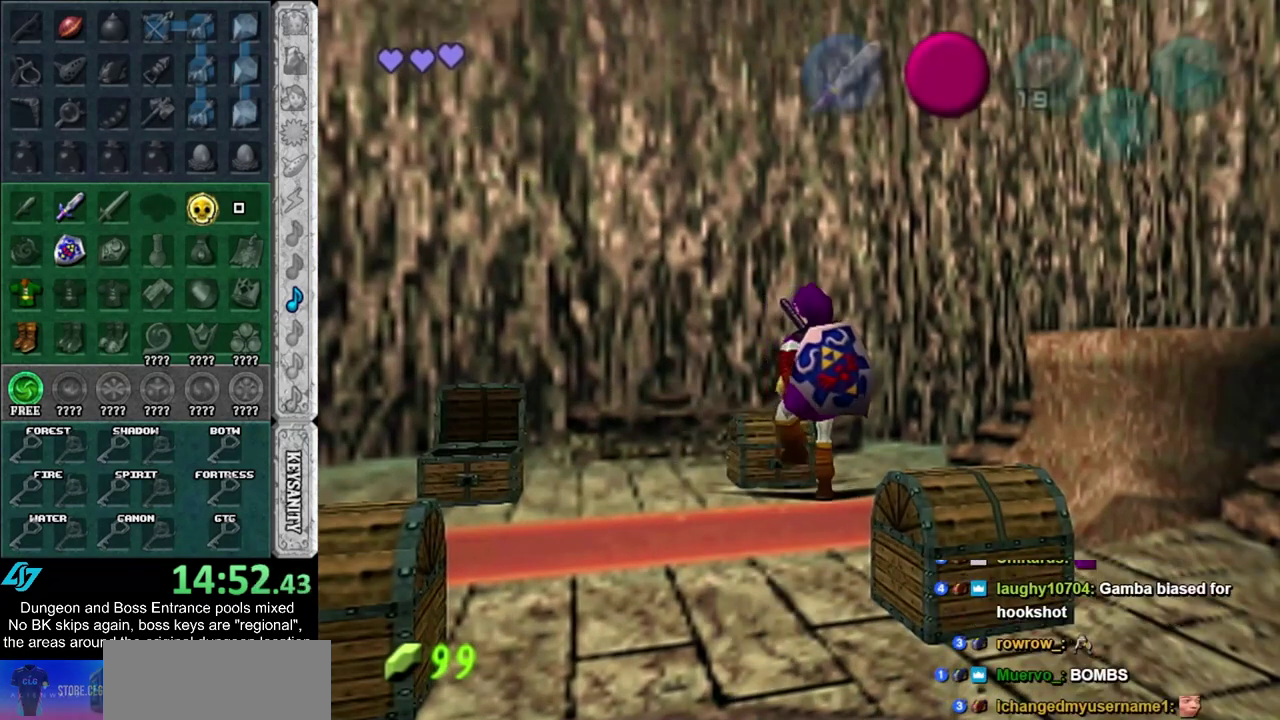
{"dt_ms": 700, "buttons": [], "left_stick": "down", "right_stick": "center", "events": []}
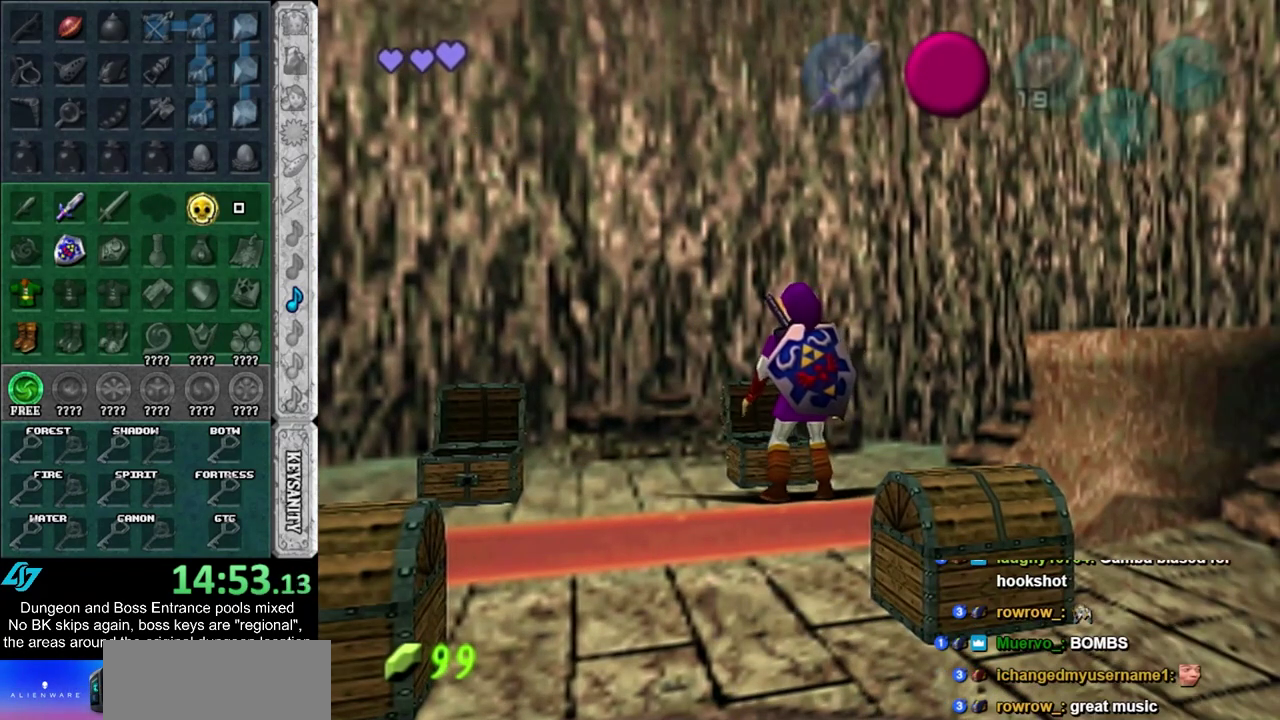
{"dt_ms": 500, "buttons": [], "left_stick": "down", "right_stick": "center", "events": []}
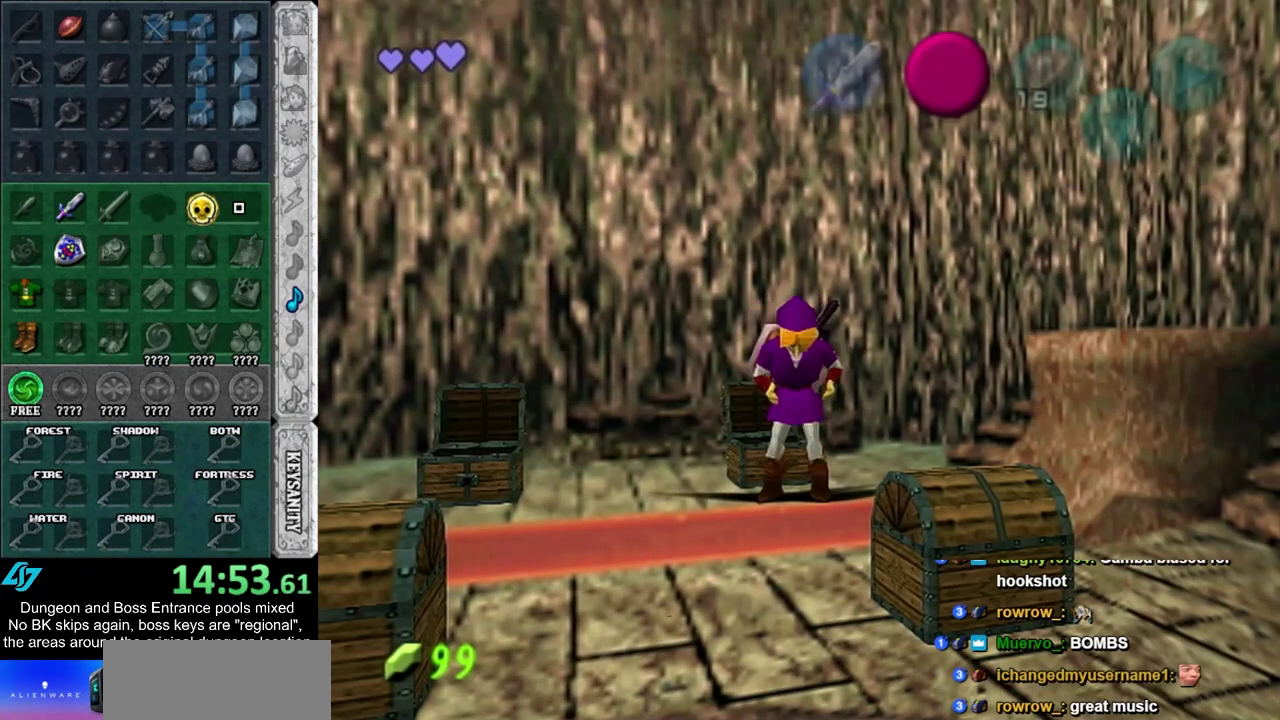
{"dt_ms": 500, "buttons": [], "left_stick": "down", "right_stick": "center", "events": [[200, "CROSS", "down"], [200, "SQUARE", "down"], [267, "SQUARE", "up"], [300, "CROSS", "up"], [367, "CROSS", "down"], [367, "SQUARE", "down"], [417, "CROSS", "up"], [450, "SQUARE", "up"]]}
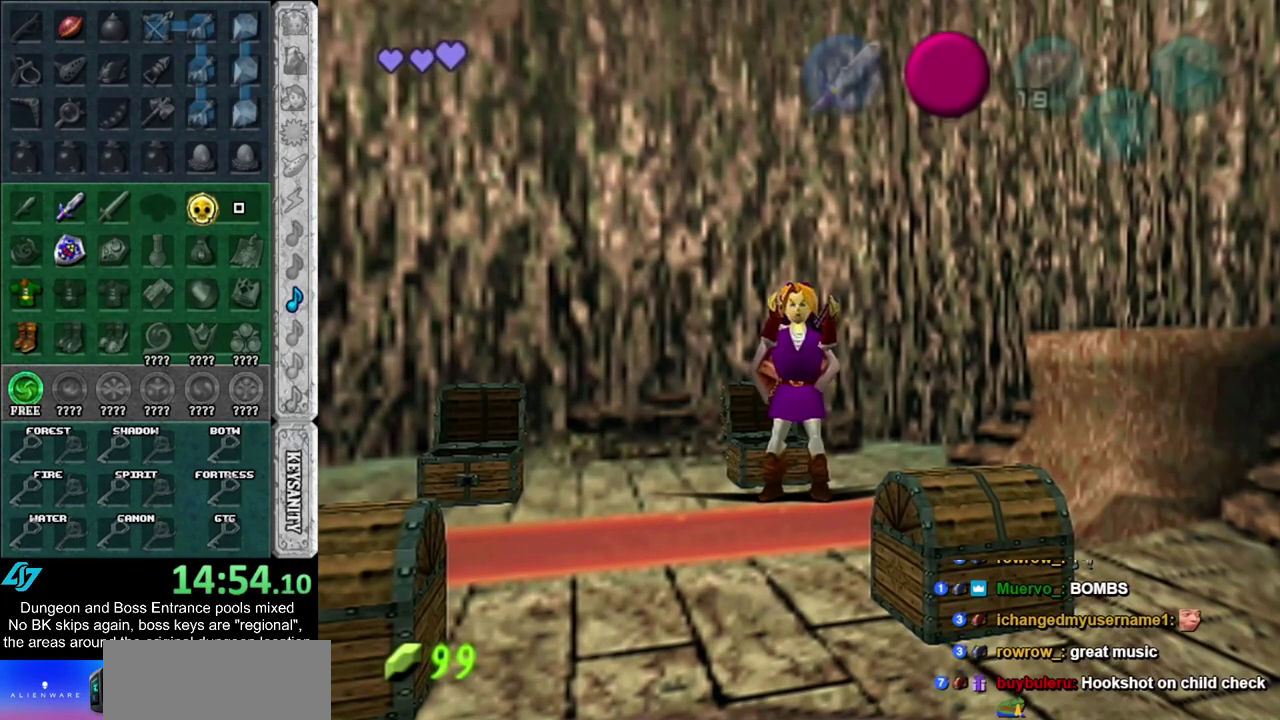
{"dt_ms": 600, "buttons": [], "left_stick": "down", "right_stick": "center", "events": [[17, "SQUARE", "down"], [83, "SQUARE", "up"], [167, "CROSS", "down"], [167, "SQUARE", "down"], [233, "CROSS", "up"], [233, "SQUARE", "up"], [333, "CROSS", "down"], [333, "SQUARE", "down"], [383, "CROSS", "up"], [383, "SQUARE", "up"], [450, "CROSS", "down"], [517, "CROSS", "up"]]}
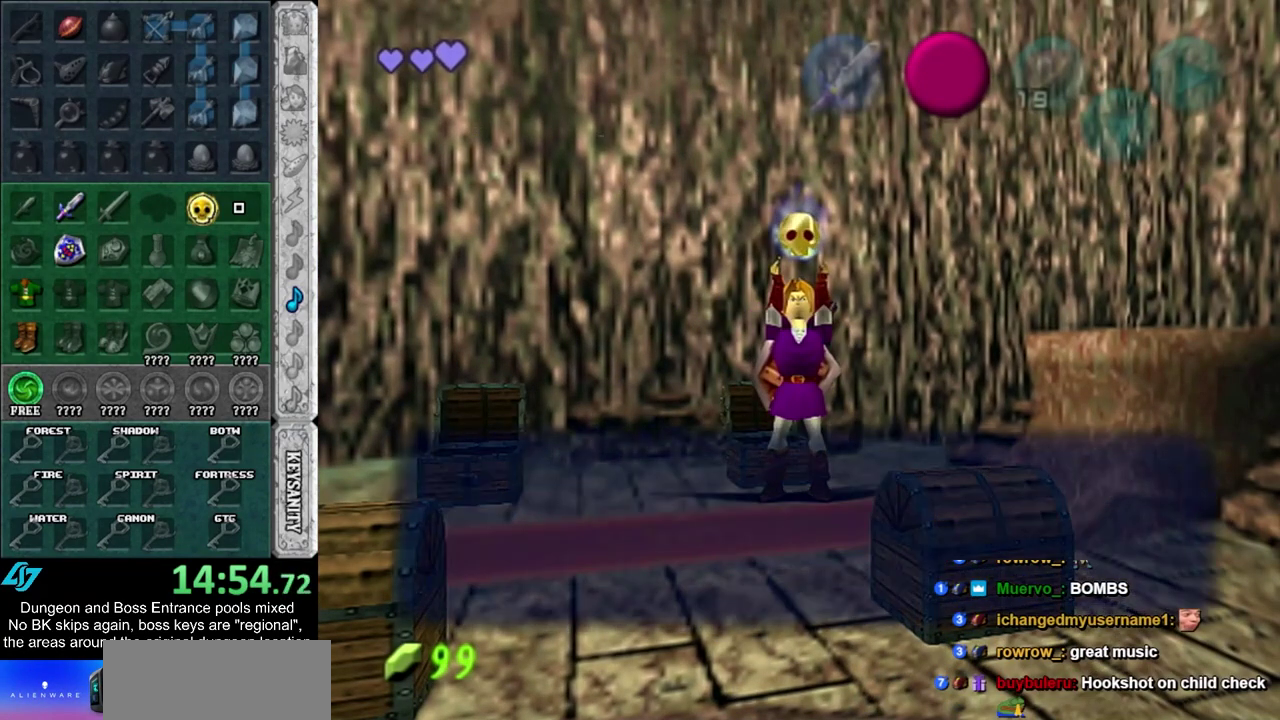
{"dt_ms": 600, "buttons": [], "left_stick": "down-right", "right_stick": "center", "events": [[67, "CROSS", "down"], [67, "SQUARE", "down"], [133, "CROSS", "up"], [133, "SQUARE", "up"], [567, "left_stick", "down-right"]]}
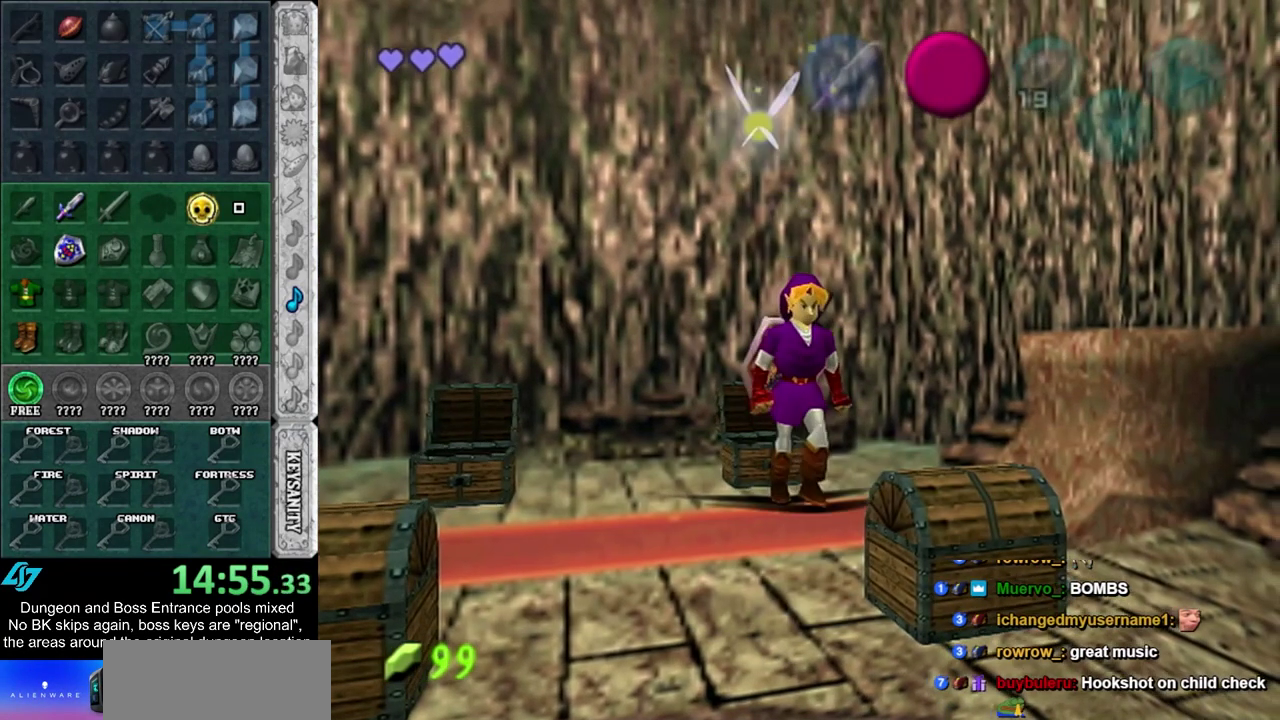
{"dt_ms": 500, "buttons": ["CROSS"], "left_stick": "center", "right_stick": "center", "events": [[200, "CROSS", "down"], [283, "CROSS", "up"], [283, "left_stick", "center"], [467, "CROSS", "down"]]}
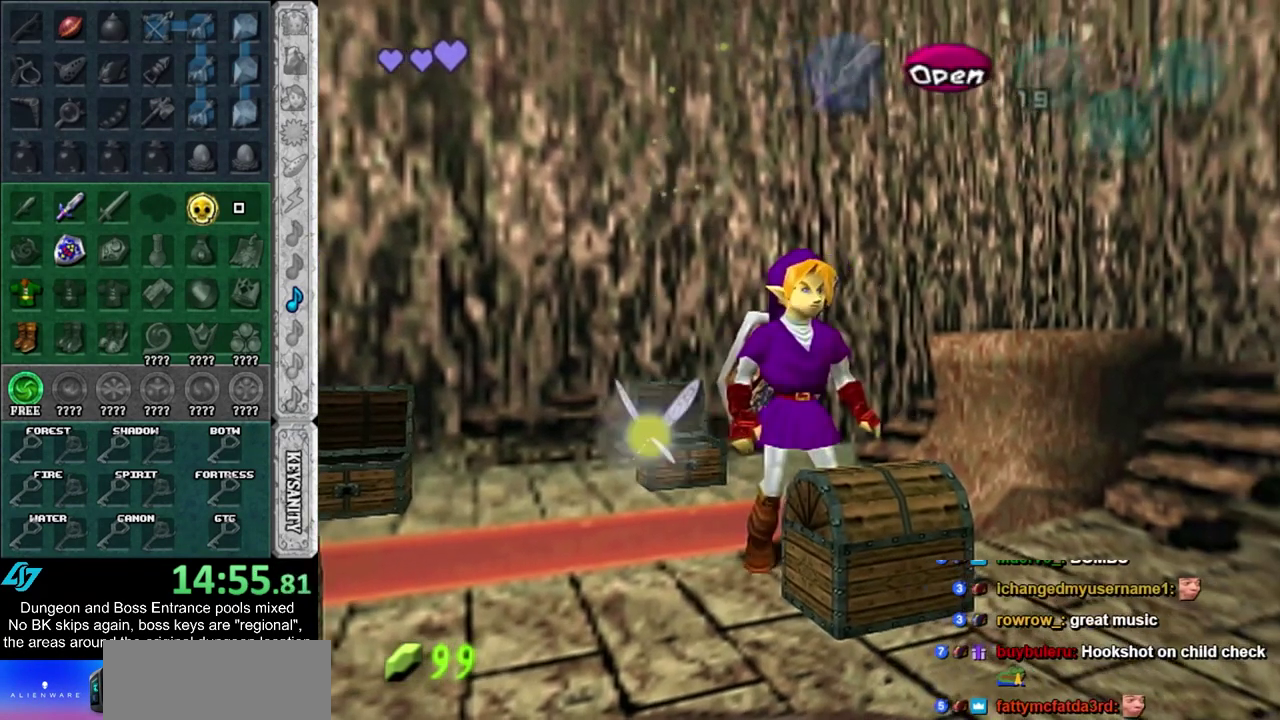
{"dt_ms": 300, "buttons": [], "left_stick": "center", "right_stick": "center", "events": [[67, "CROSS", "up"]]}
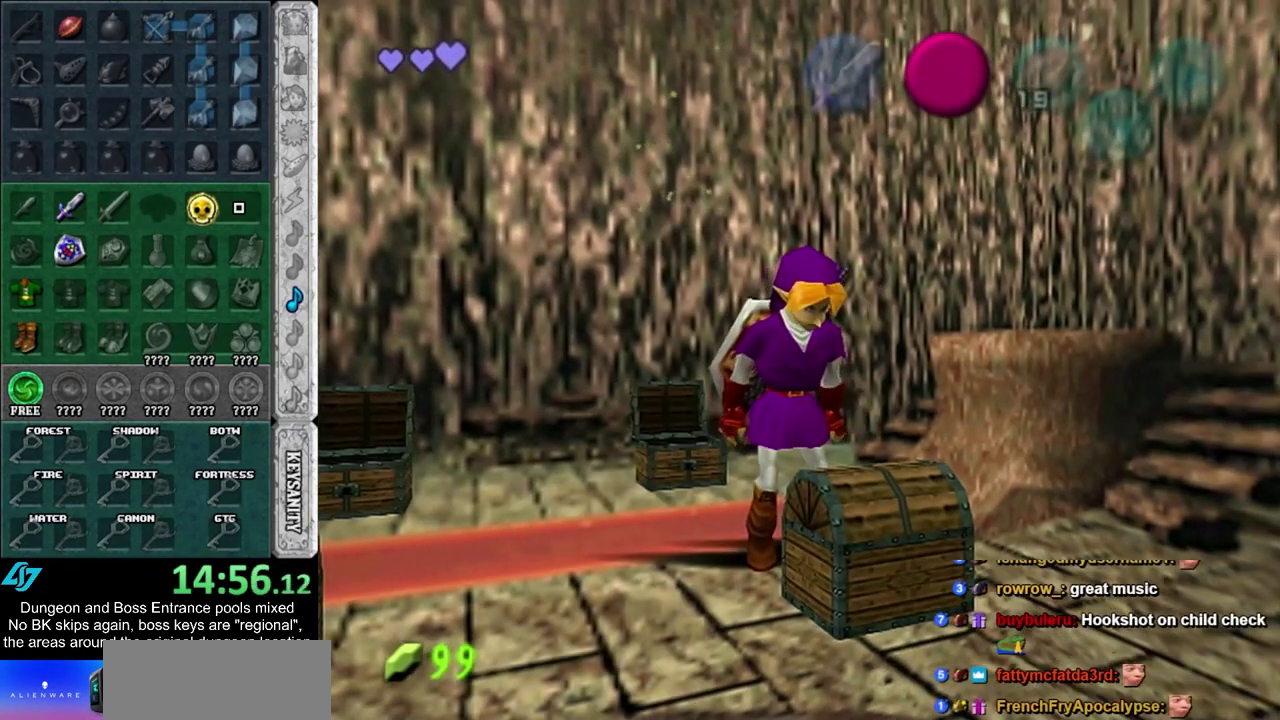
{"dt_ms": 500, "buttons": [], "left_stick": "left", "right_stick": "center", "events": [[50, "left_stick", "left"]]}
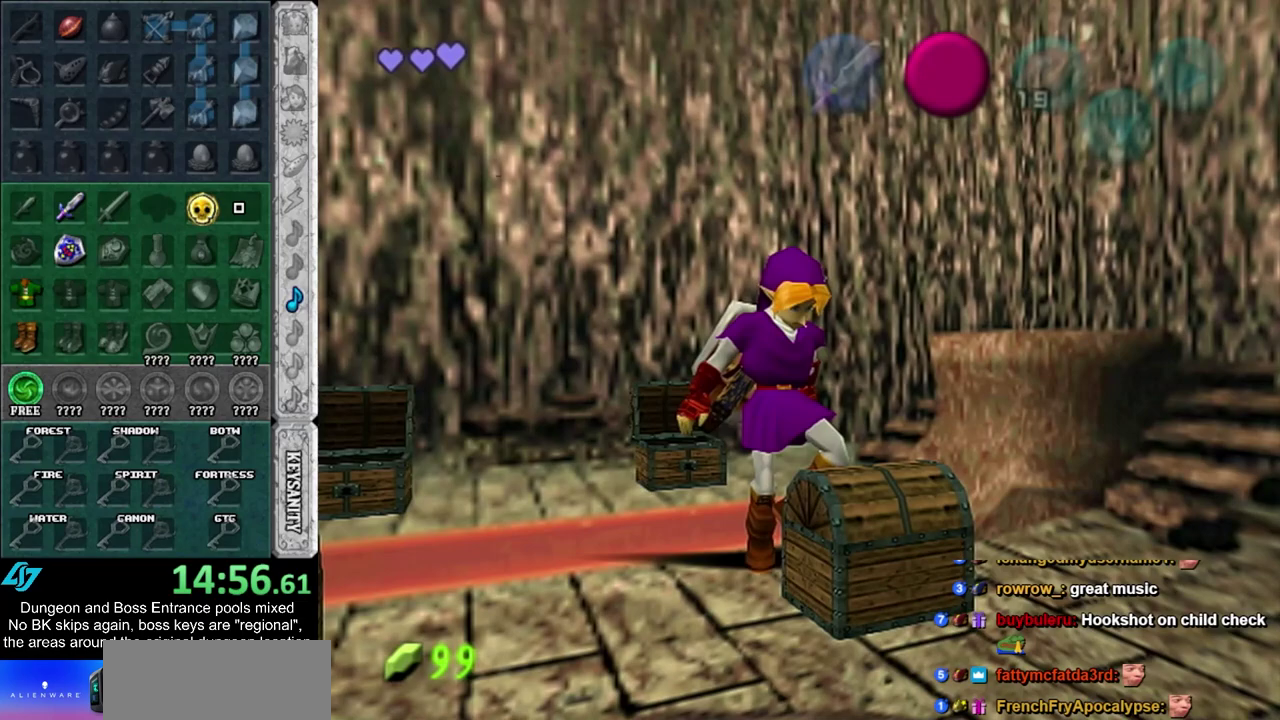
{"dt_ms": 500, "buttons": [], "left_stick": "left", "right_stick": "center", "events": []}
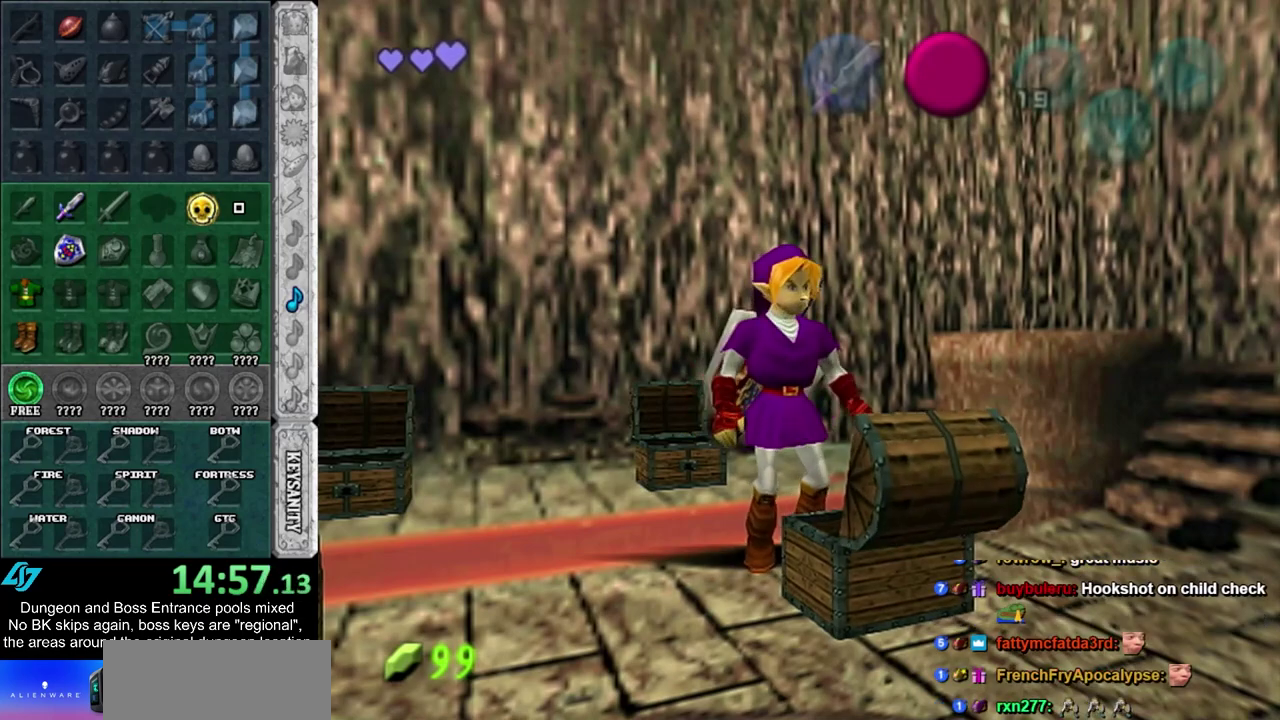
{"dt_ms": 500, "buttons": [], "left_stick": "left", "right_stick": "center", "events": []}
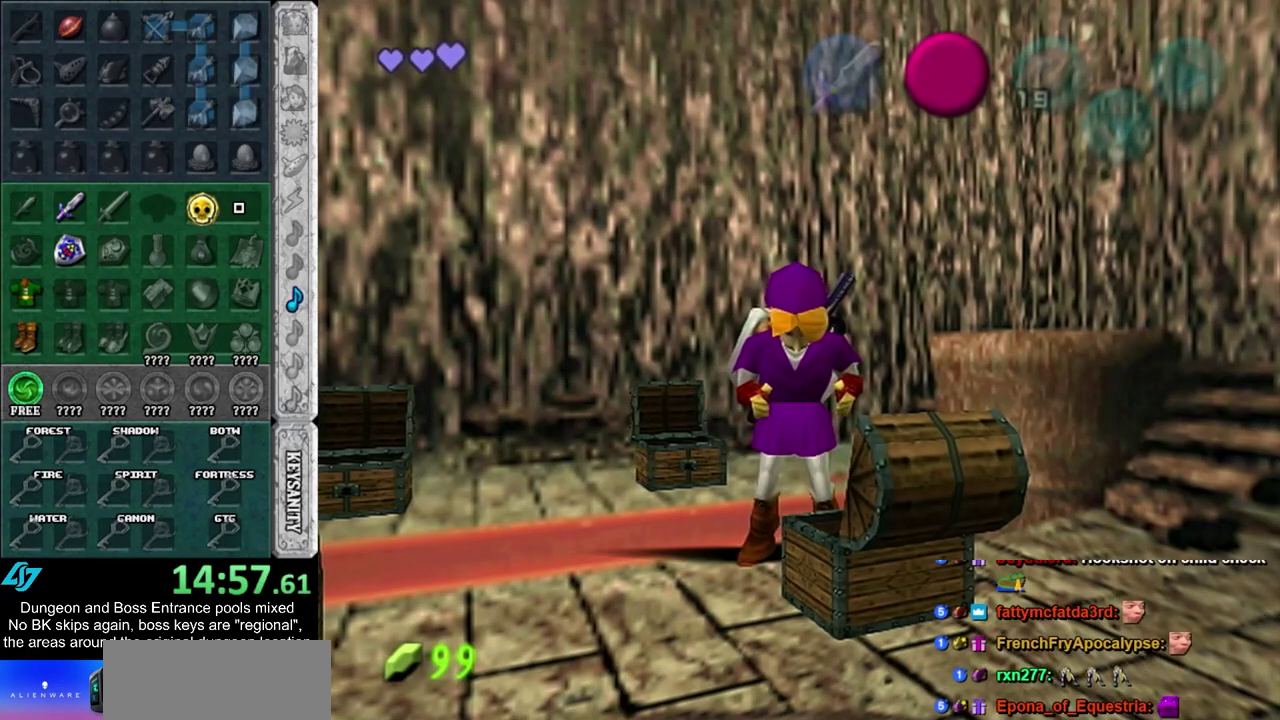
{"dt_ms": 600, "buttons": [], "left_stick": "left", "right_stick": "center", "events": [[450, "CROSS", "down"], [450, "SQUARE", "down"], [517, "CROSS", "up"], [550, "SQUARE", "up"]]}
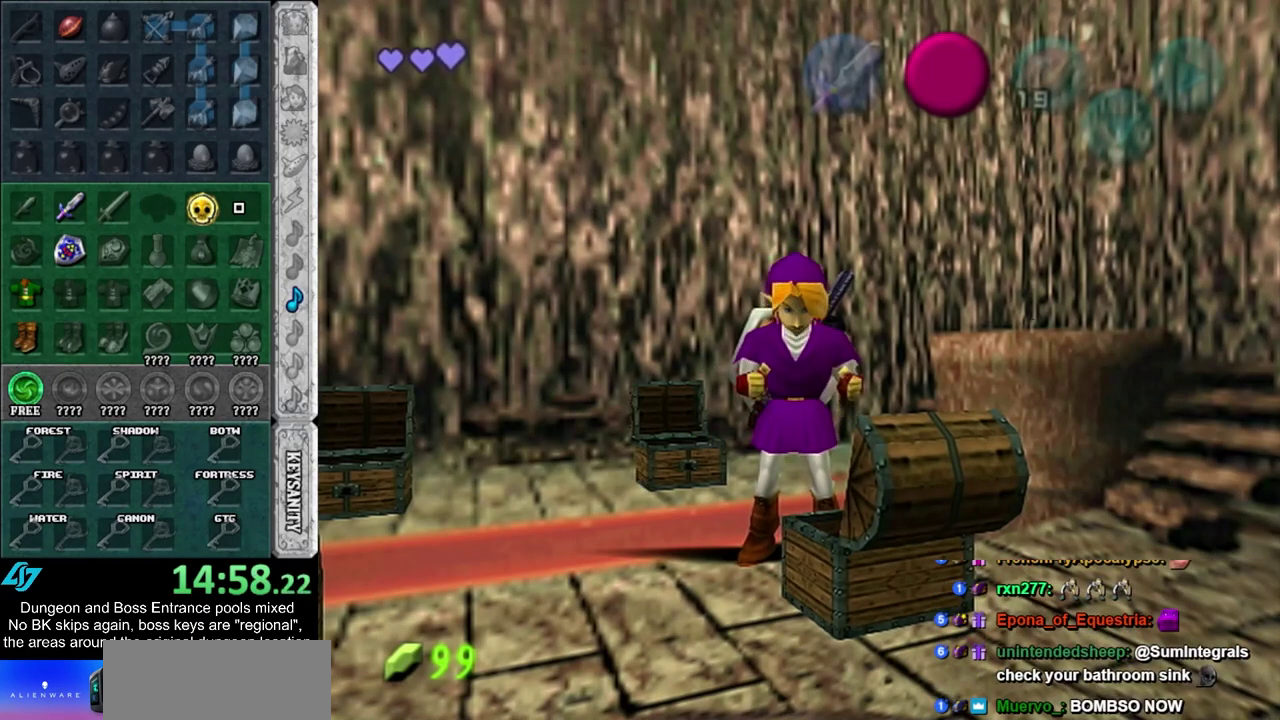
{"dt_ms": 400, "buttons": [], "left_stick": "left", "right_stick": "center", "events": [[17, "CROSS", "down"], [17, "SQUARE", "down"], [67, "CROSS", "up"], [67, "SQUARE", "up"], [167, "CROSS", "down"], [167, "SQUARE", "down"], [233, "CROSS", "up"], [233, "SQUARE", "up"], [283, "CROSS", "down"], [283, "SQUARE", "down"], [350, "SQUARE", "up"], [383, "CROSS", "up"]]}
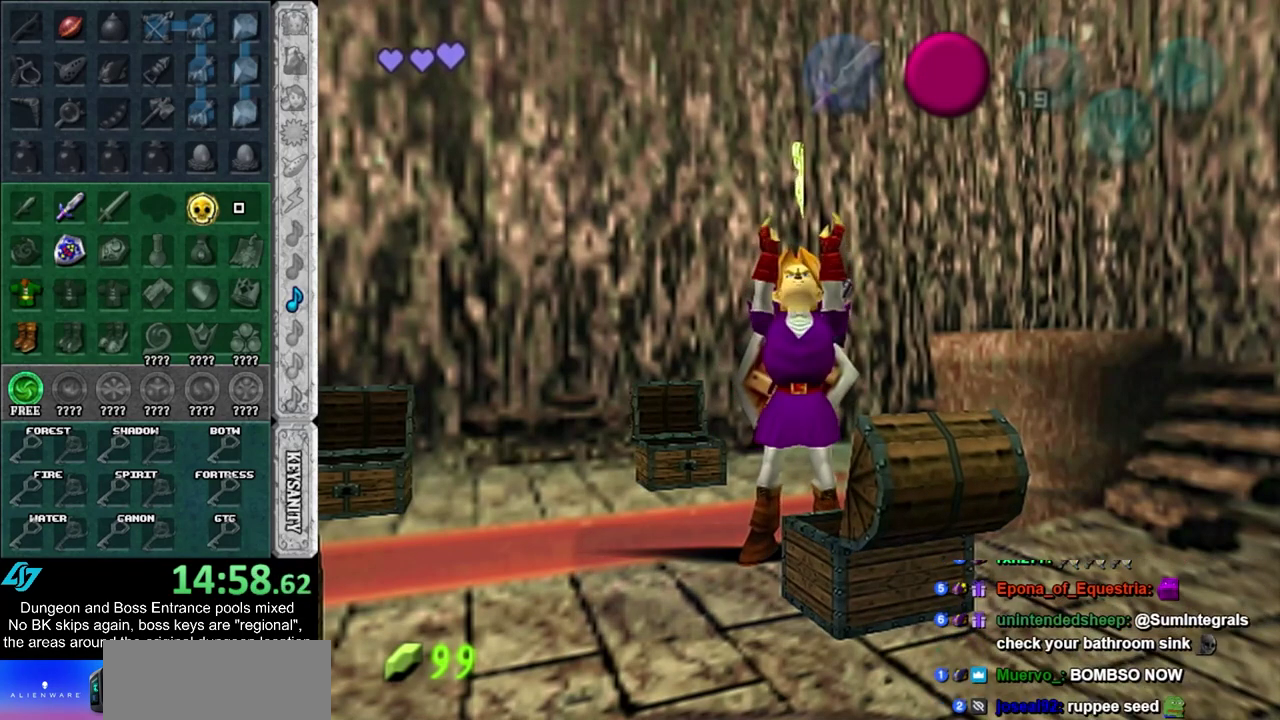
{"dt_ms": 600, "buttons": [], "left_stick": "left", "right_stick": "center", "events": [[50, "CROSS", "down"], [50, "SQUARE", "down"], [100, "CROSS", "up"], [100, "SQUARE", "up"], [417, "CROSS", "down"], [417, "SQUARE", "down"], [517, "CROSS", "up"], [517, "SQUARE", "up"]]}
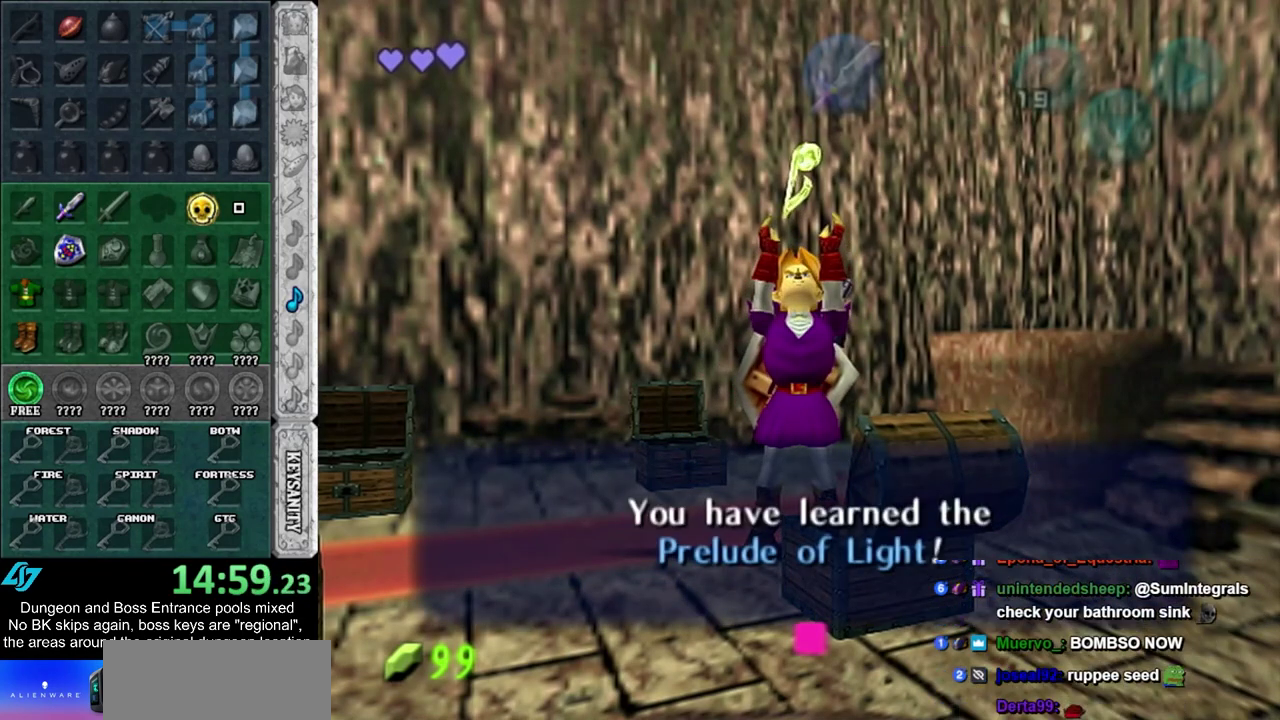
{"dt_ms": 400, "buttons": [], "left_stick": "left", "right_stick": "center", "events": []}
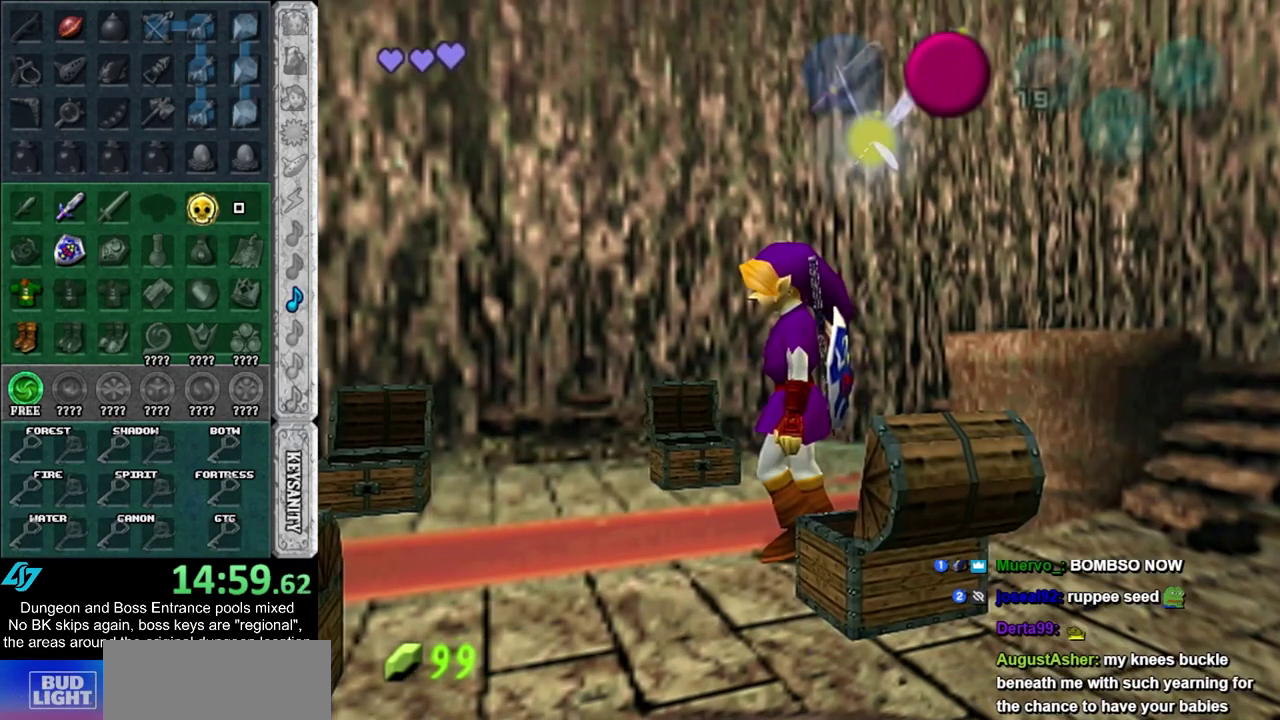
{"dt_ms": 300, "buttons": [], "left_stick": "down-left", "right_stick": "center", "events": [[167, "left_stick", "down-left"]]}
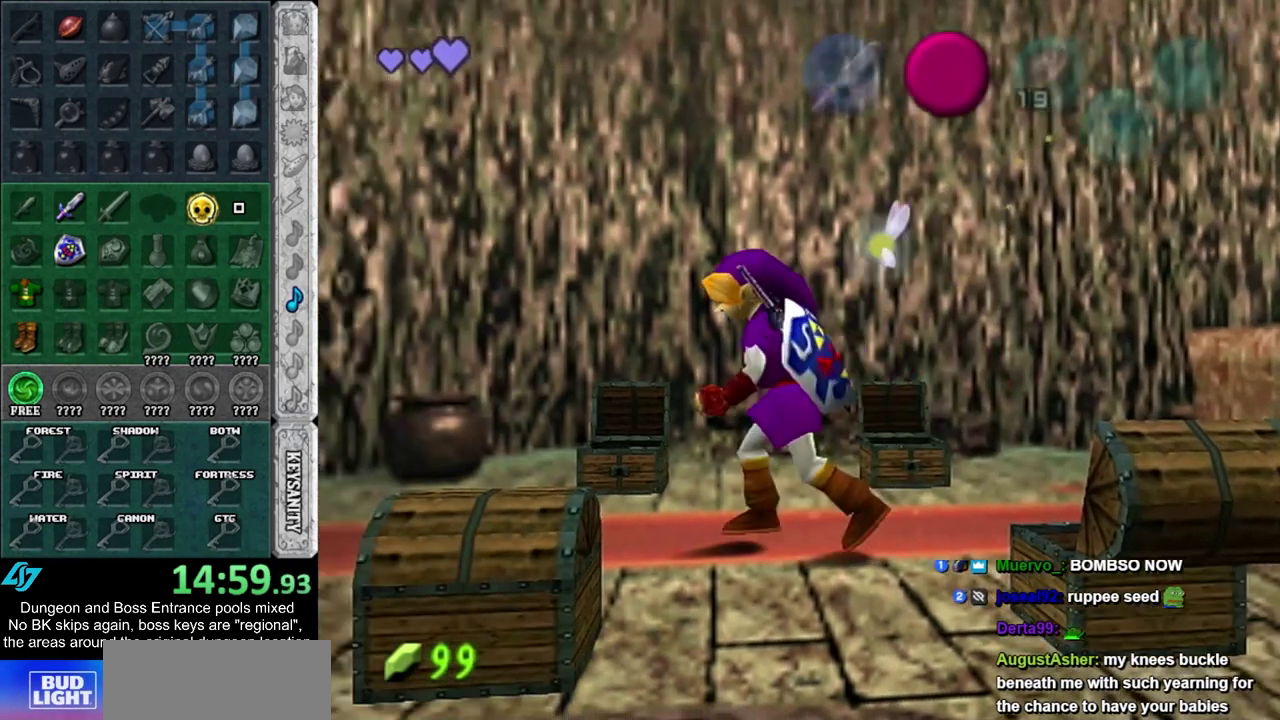
{"dt_ms": 700, "buttons": [], "left_stick": "center", "right_stick": "center", "events": [[33, "left_stick", "down"], [150, "left_stick", "center"], [183, "CROSS", "down"], [250, "CROSS", "up"], [317, "CROSS", "down"], [367, "CROSS", "up"]]}
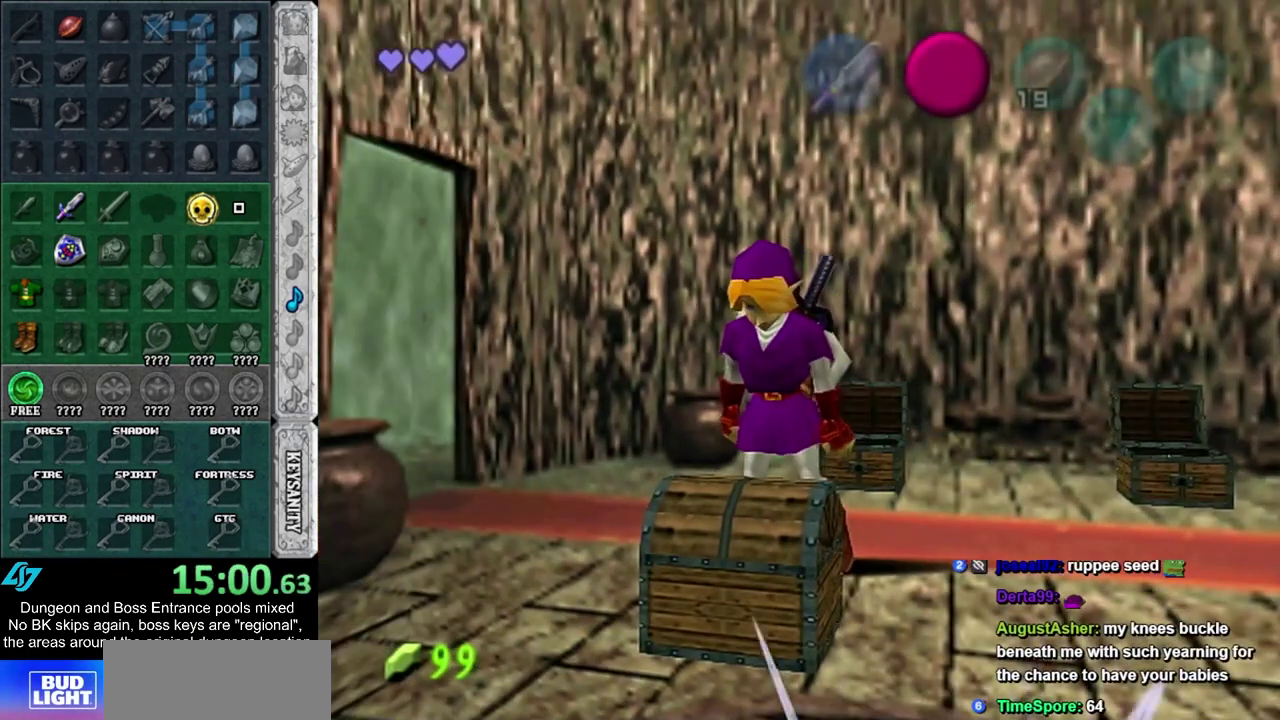
{"dt_ms": 500, "buttons": [], "left_stick": "center", "right_stick": "center", "events": []}
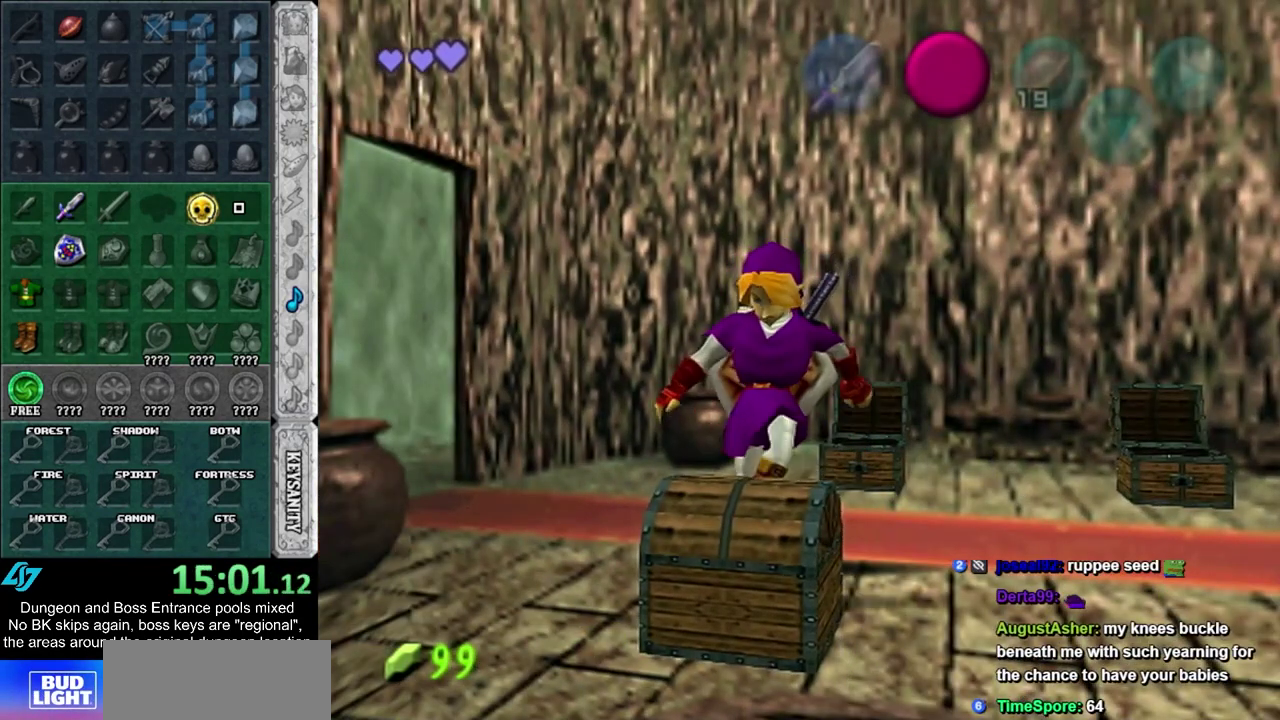
{"dt_ms": 500, "buttons": [], "left_stick": "center", "right_stick": "center", "events": []}
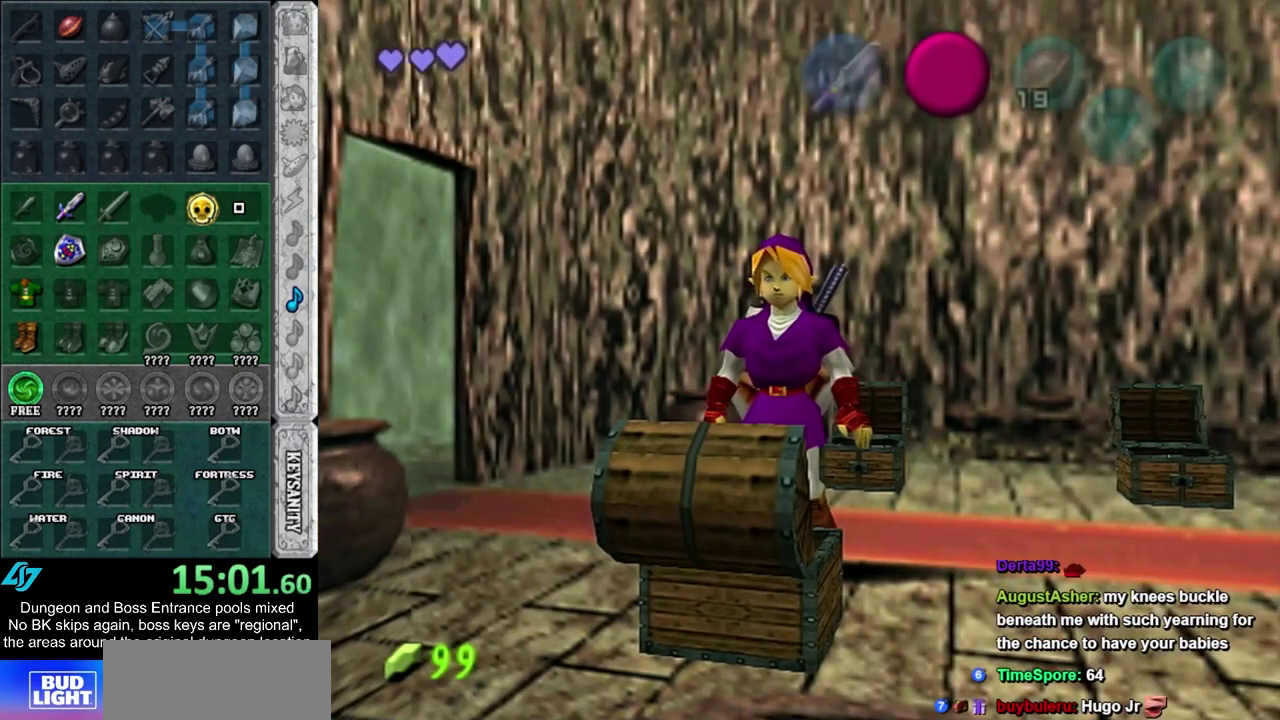
{"dt_ms": 500, "buttons": [], "left_stick": "center", "right_stick": "center", "events": []}
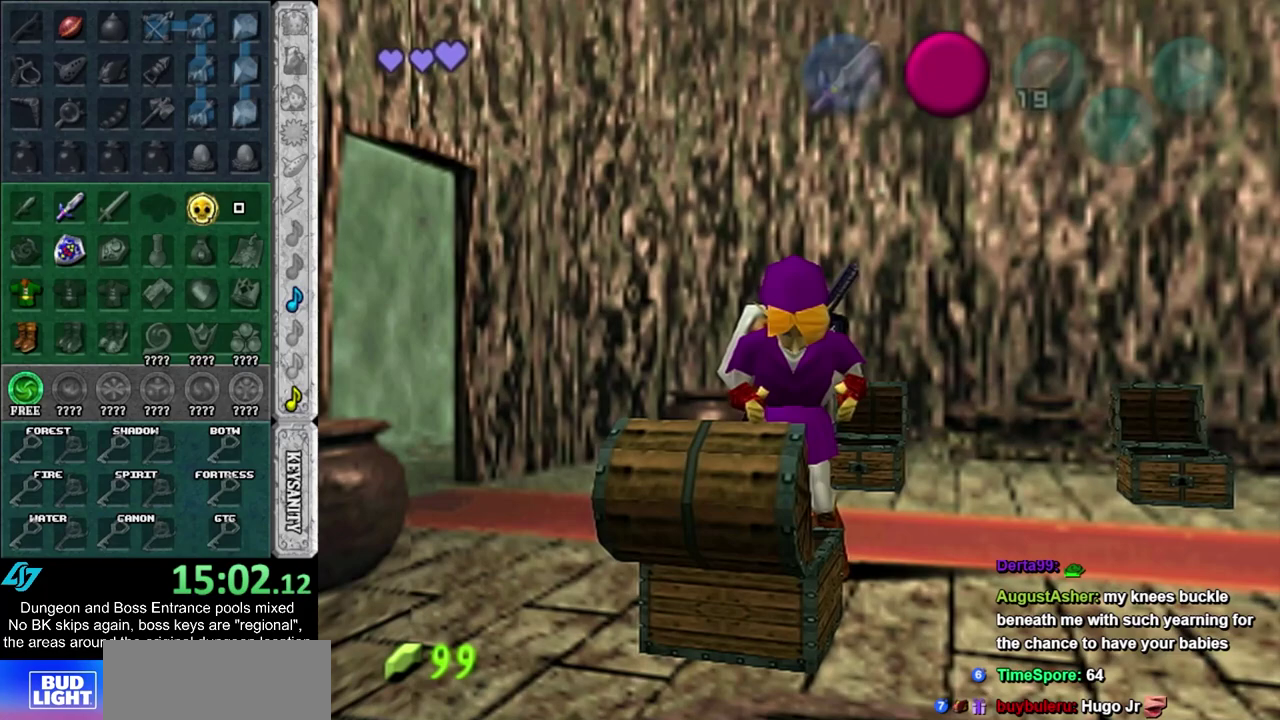
{"dt_ms": 500, "buttons": [], "left_stick": "center", "right_stick": "center", "events": []}
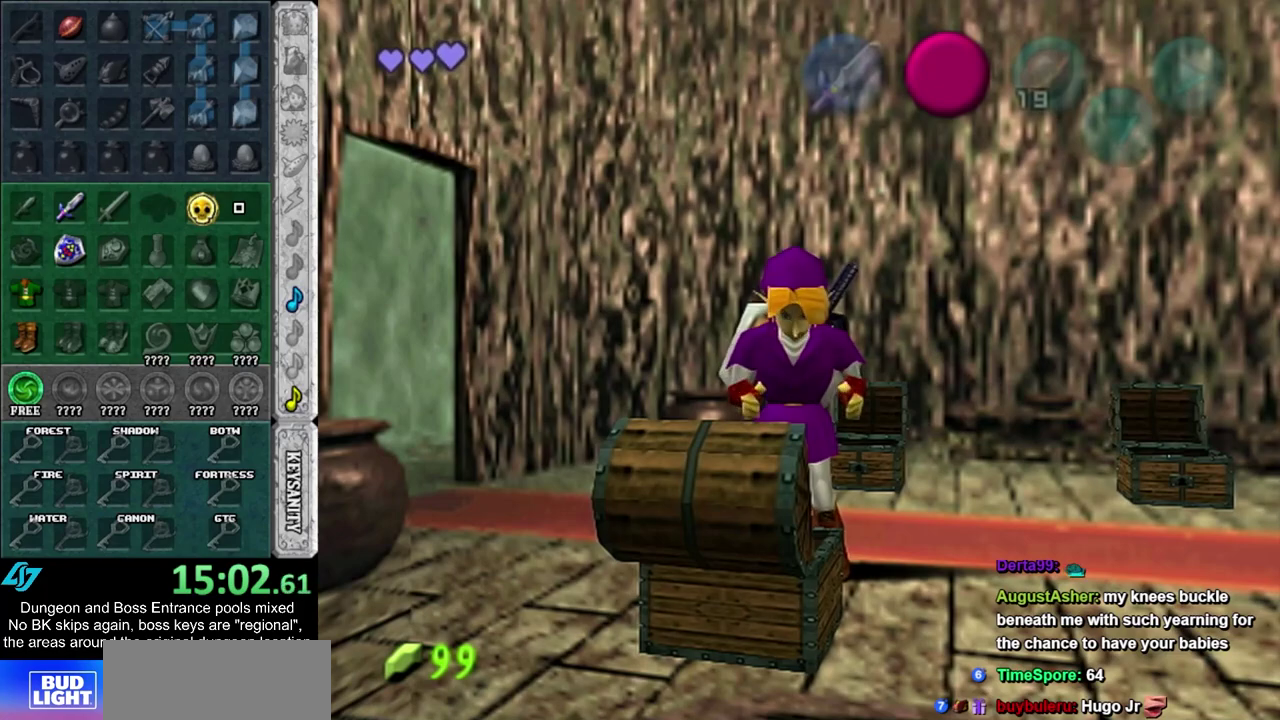
{"dt_ms": 400, "buttons": [], "left_stick": "up-left", "right_stick": "center", "events": [[333, "CROSS", "down"], [333, "SQUARE", "down"], [333, "left_stick", "up-left"], [383, "CROSS", "up"], [383, "SQUARE", "up"]]}
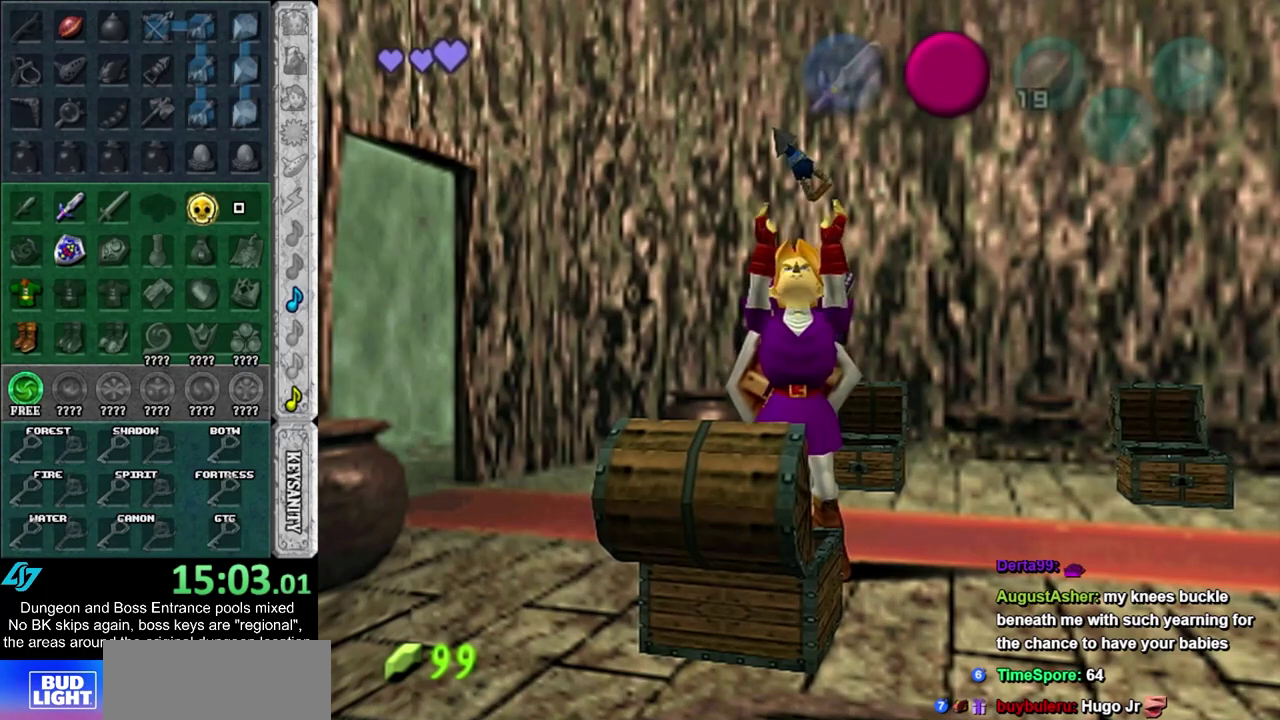
{"dt_ms": 600, "buttons": [], "left_stick": "up-left", "right_stick": "center", "events": [[50, "CROSS", "down"], [50, "SQUARE", "down"], [150, "CROSS", "up"], [150, "SQUARE", "up"], [217, "CROSS", "down"], [217, "SQUARE", "down"], [267, "SQUARE", "up"], [300, "CROSS", "up"], [483, "CROSS", "down"], [583, "CROSS", "up"]]}
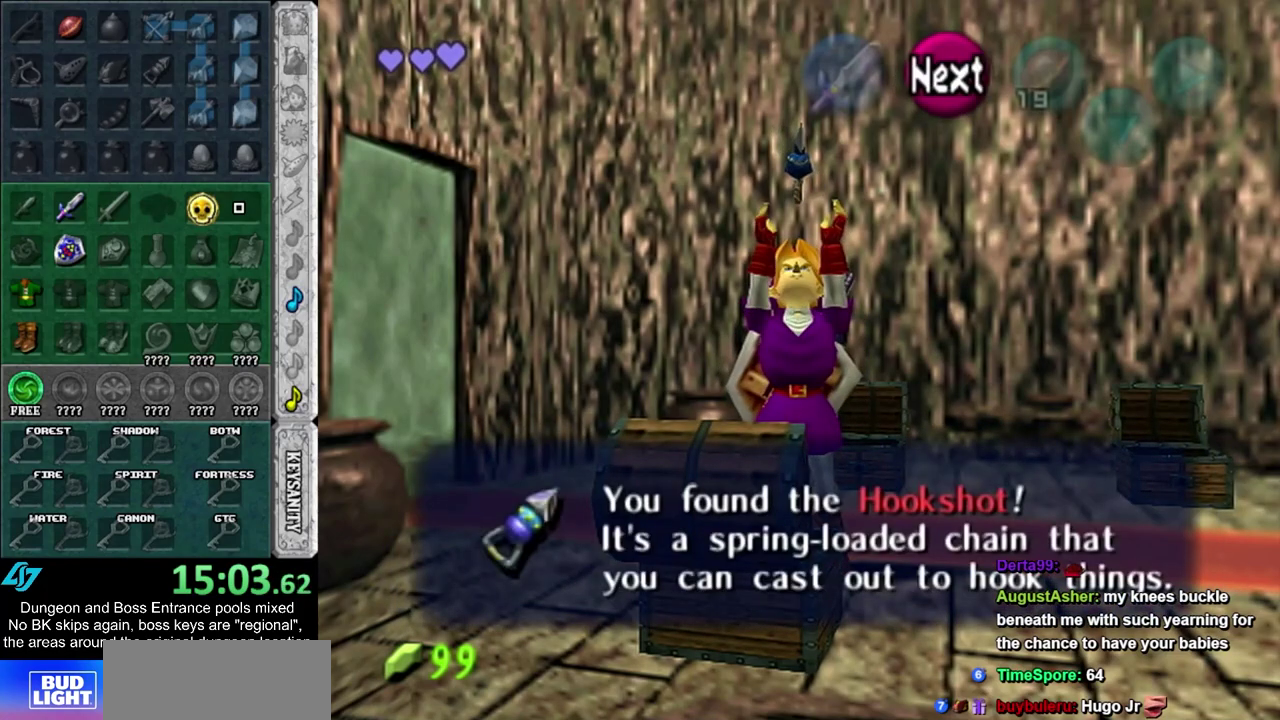
{"dt_ms": 500, "buttons": [], "left_stick": "up-left", "right_stick": "center", "events": []}
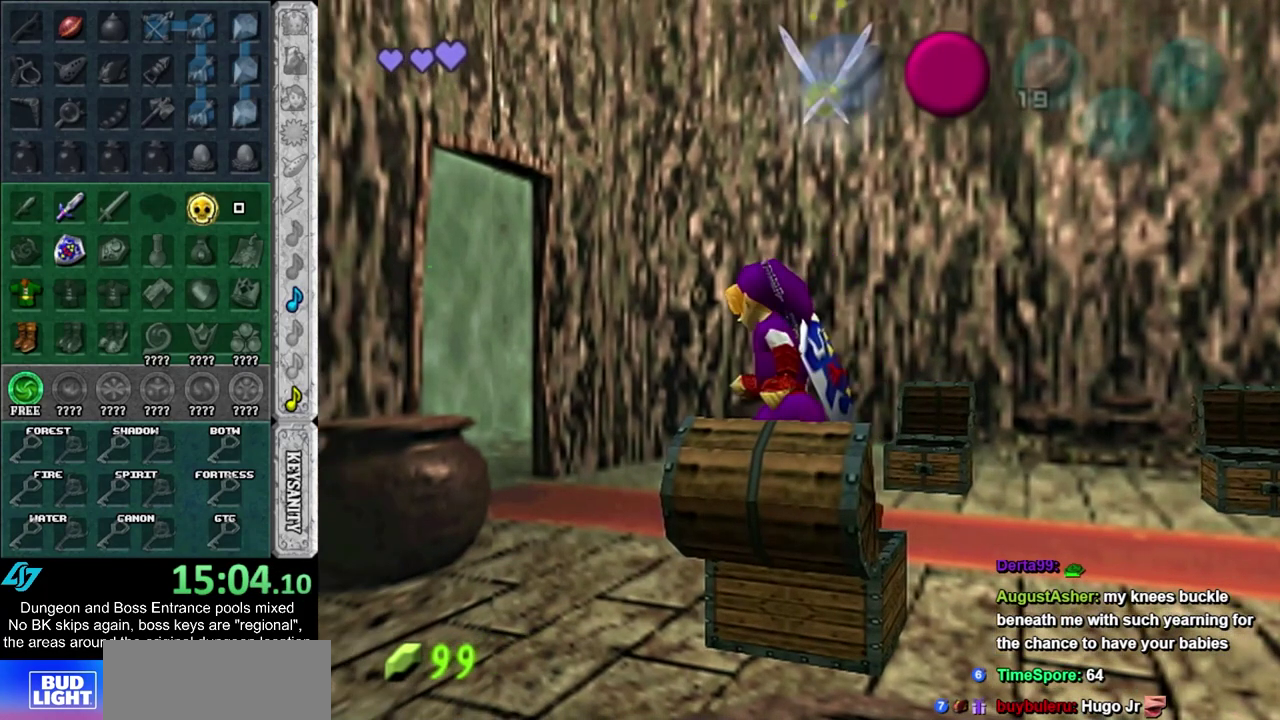
{"dt_ms": 500, "buttons": [], "left_stick": "up-left", "right_stick": "center", "events": [[133, "CROSS", "down"], [267, "CROSS", "up"]]}
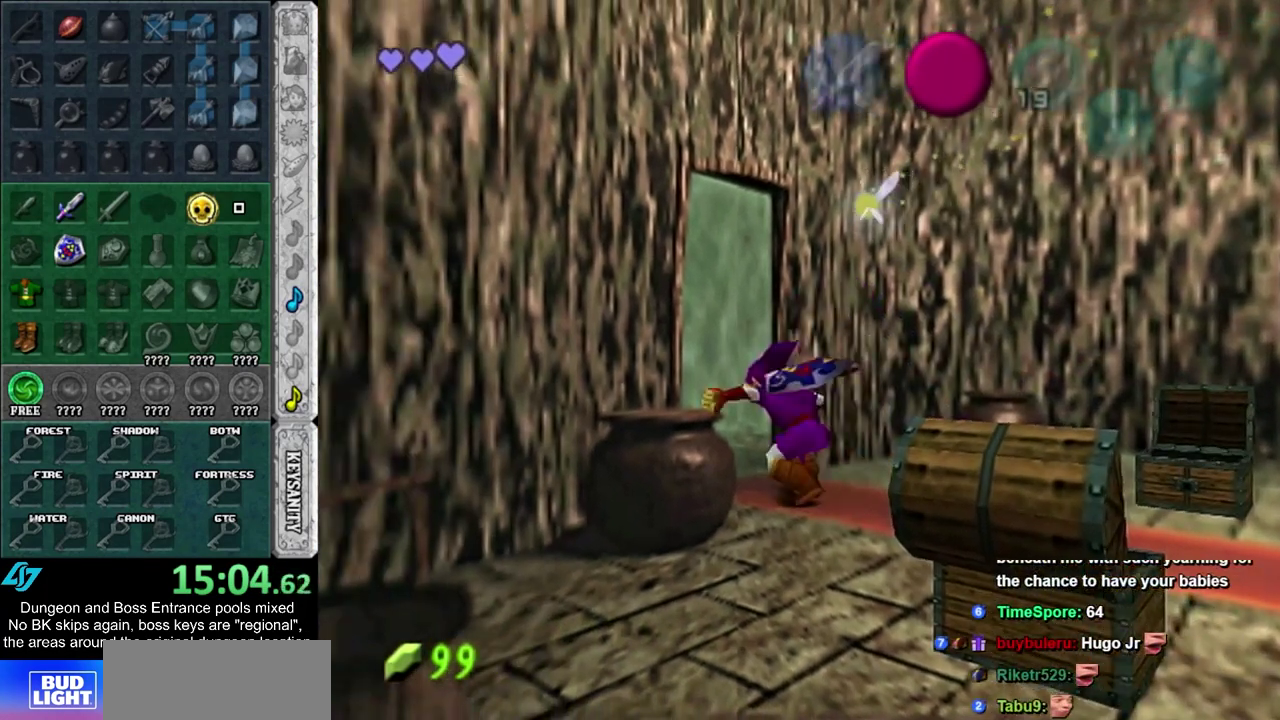
{"dt_ms": 500, "buttons": [], "left_stick": "center", "right_stick": "center", "events": [[483, "left_stick", "center"]]}
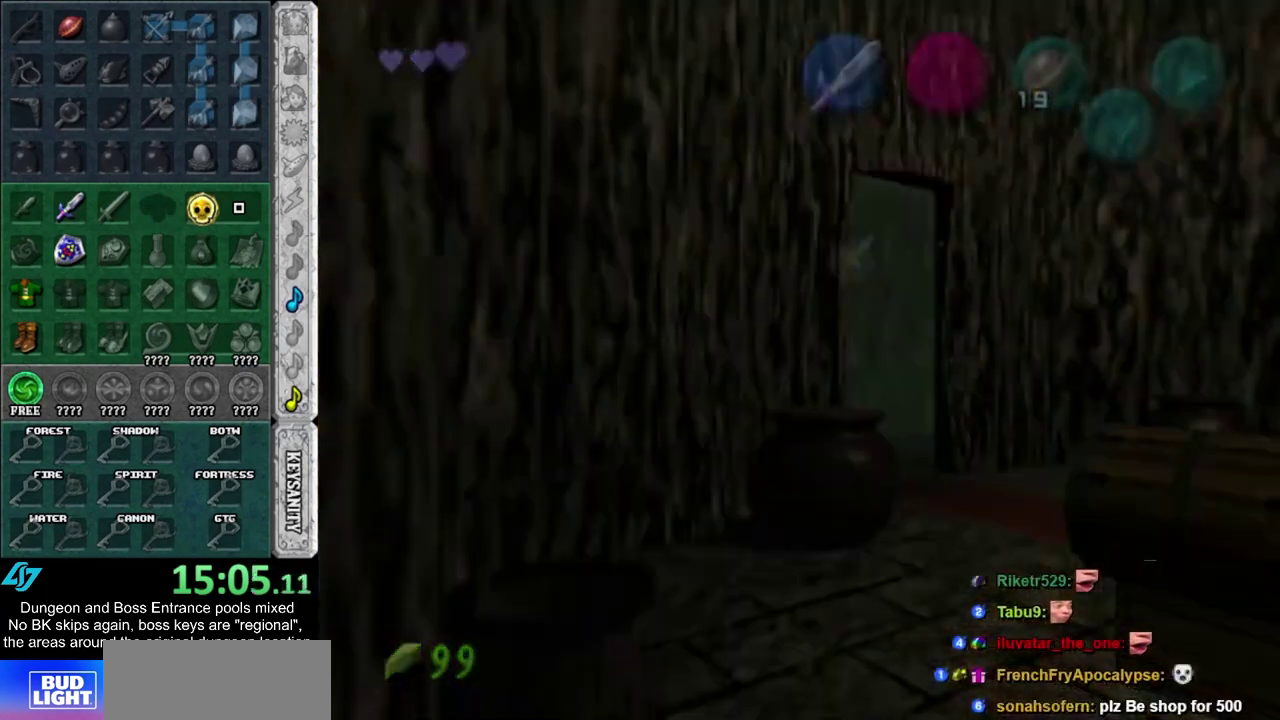
{"dt_ms": 500, "buttons": [], "left_stick": "center", "right_stick": "center", "events": []}